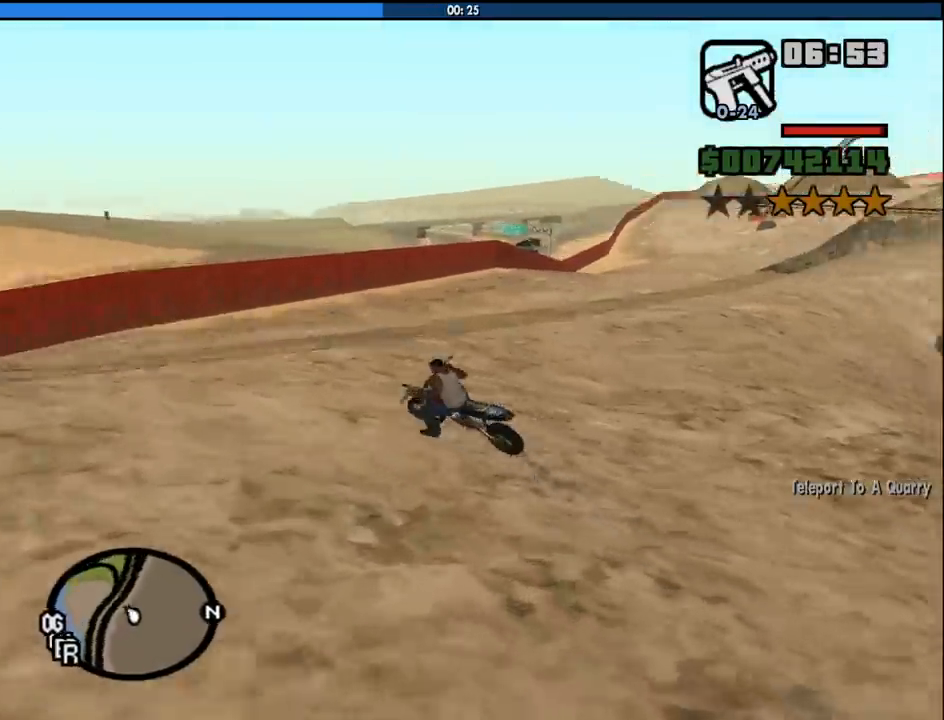
Gameplay with keyboard and mouse; each line is a JSON object with the keys and mouse buttons held at the frame after it. "events" lists presses ("down") and releases ("up") of "1", "2", "3", "4", "5", "6", "8", "a", "alt", "c", "ctrl", "d", "down", "e", "escape", "f", "f1", "f2", "f3", "g", "h", "left", "num2", "q", "r", "right", "s", "shift", "space", "tab", "up", "v", "w", "x", "z", "mouse_left", "mouse_middle", "mouse_right", "mouse_wheel_up" and "mouse_wheel_down" between this image and that frame as [ms after this image, input, new state], when the widget could be followed in between. "mouse_left", "mouse_middle", "mouse_right", "mouse_wheel_up", "mouse_wheel_down" = the "left", "middle", "right", "wheel_up", "wheel_down" buttons of the "mouse" list. No other keys are recorded. Mouse movement is not recorded.
{"keys": ["2", "a", "w"], "mouse": [], "events": [[167, "2", "down"], [217, "space", "up"], [250, "w", "down"], [300, "2", "up"], [400, "2", "down"]]}
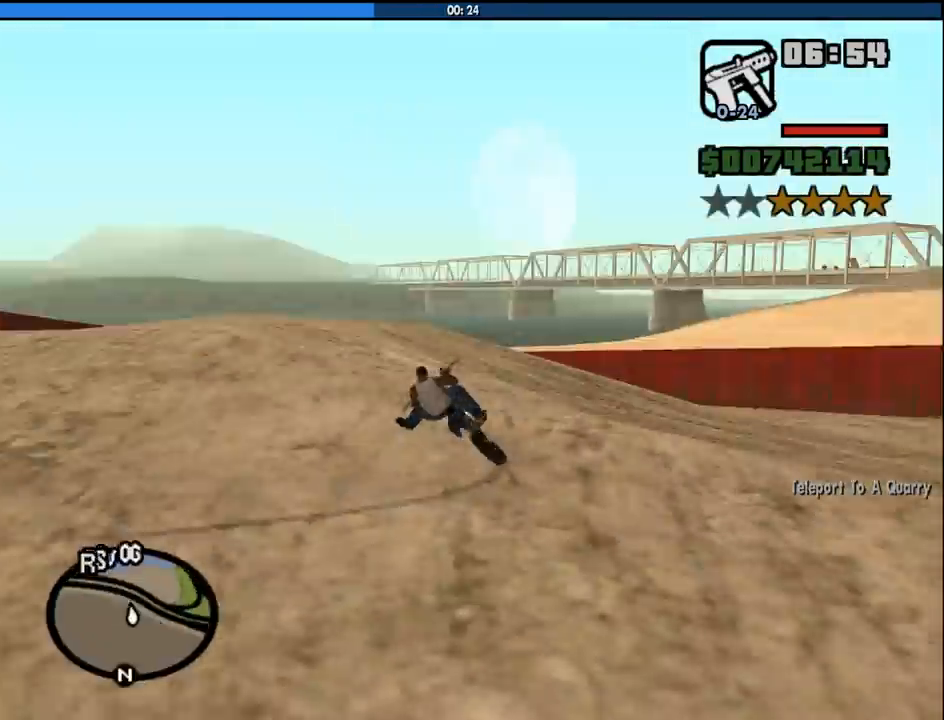
{"keys": ["w"], "mouse": [], "events": [[33, "2", "up"], [133, "2", "down"], [267, "2", "up"], [367, "2", "down"], [417, "a", "up"], [467, "2", "up"]]}
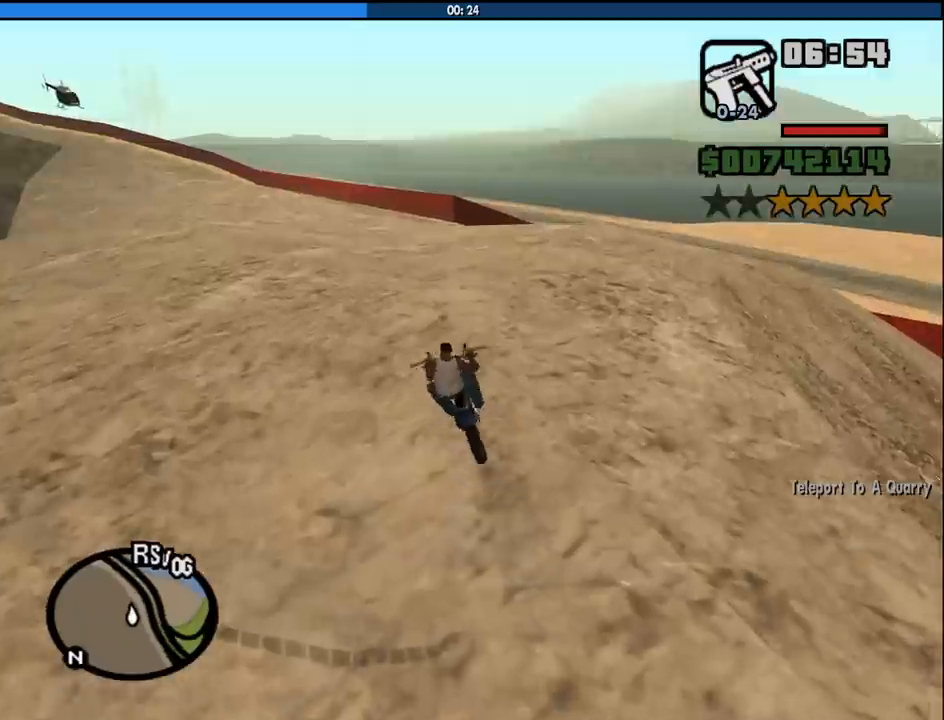
{"keys": ["2", "d", "w"], "mouse": [], "events": [[50, "2", "down"], [50, "d", "down"], [200, "2", "up"], [283, "2", "down"], [383, "2", "up"], [467, "2", "down"]]}
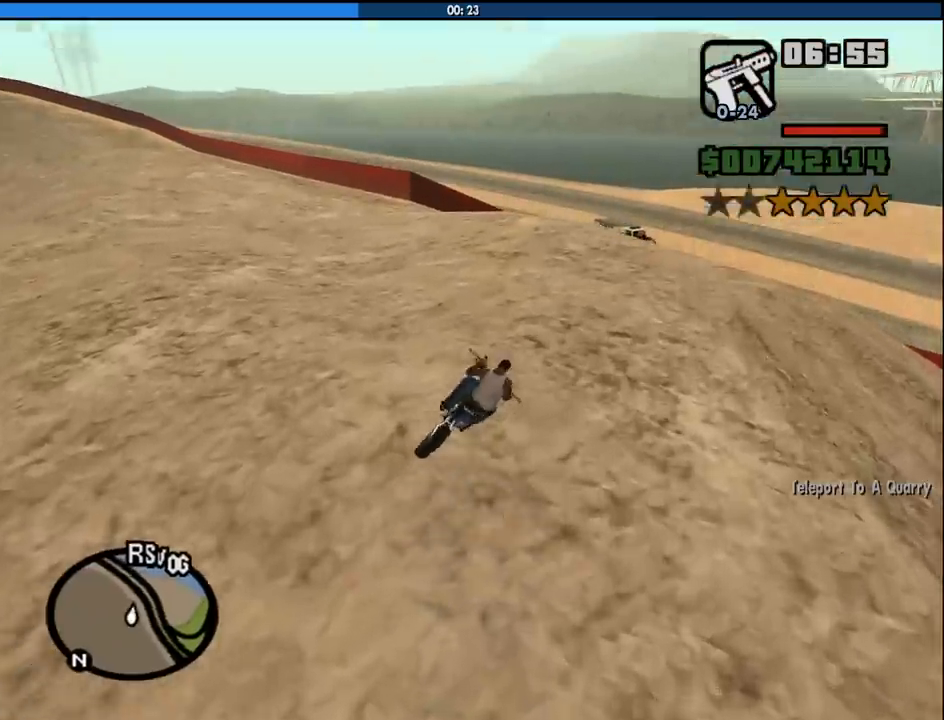
{"keys": ["d", "w"], "mouse": [], "events": [[67, "d", "up"], [117, "2", "up"], [167, "2", "down"], [250, "2", "up"], [350, "2", "down"], [350, "d", "down"], [483, "2", "up"]]}
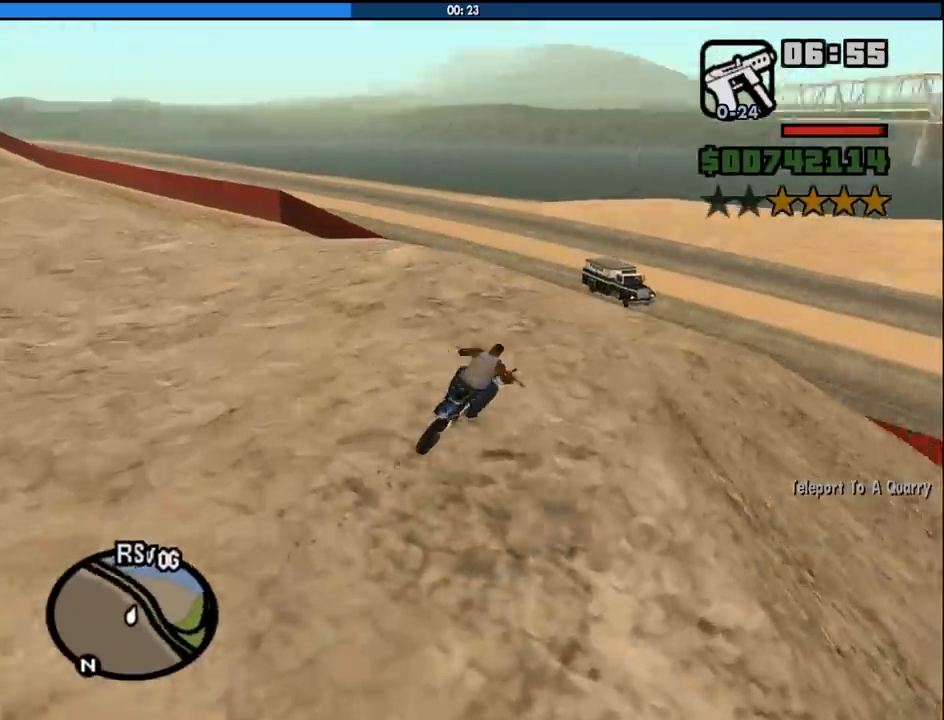
{"keys": [], "mouse": [], "events": [[83, "2", "down"], [83, "d", "up"], [217, "2", "up"], [217, "d", "down"], [267, "2", "down"], [267, "d", "up"], [367, "a", "down"], [417, "2", "up"], [417, "a", "up"], [417, "w", "up"]]}
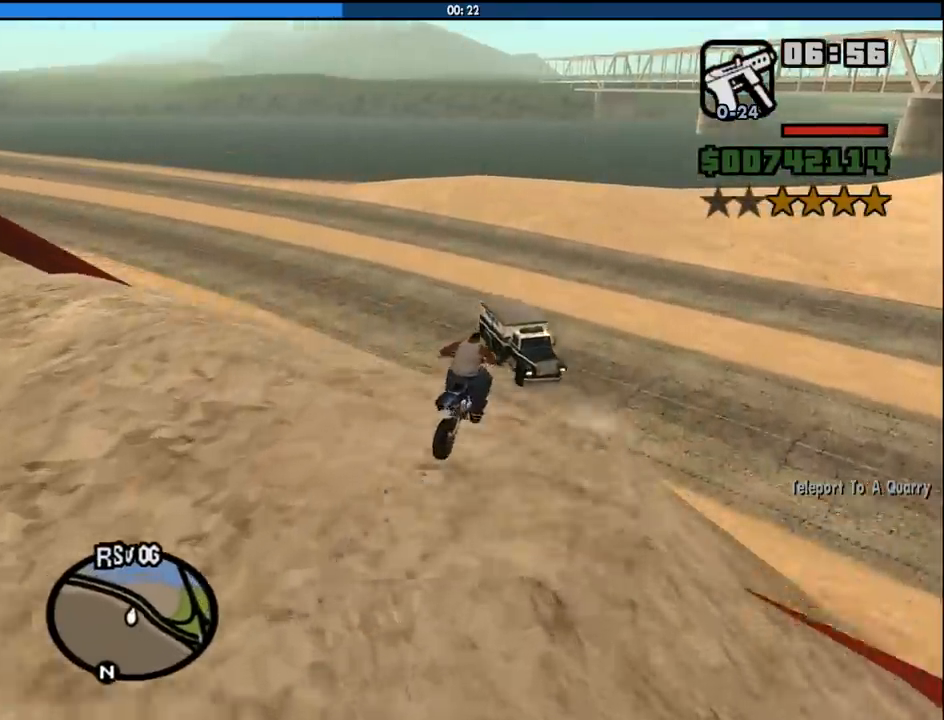
{"keys": [], "mouse": [], "events": [[150, "a", "down"], [333, "5", "down"], [383, "space", "down"], [433, "5", "up"], [433, "a", "up"], [467, "space", "up"]]}
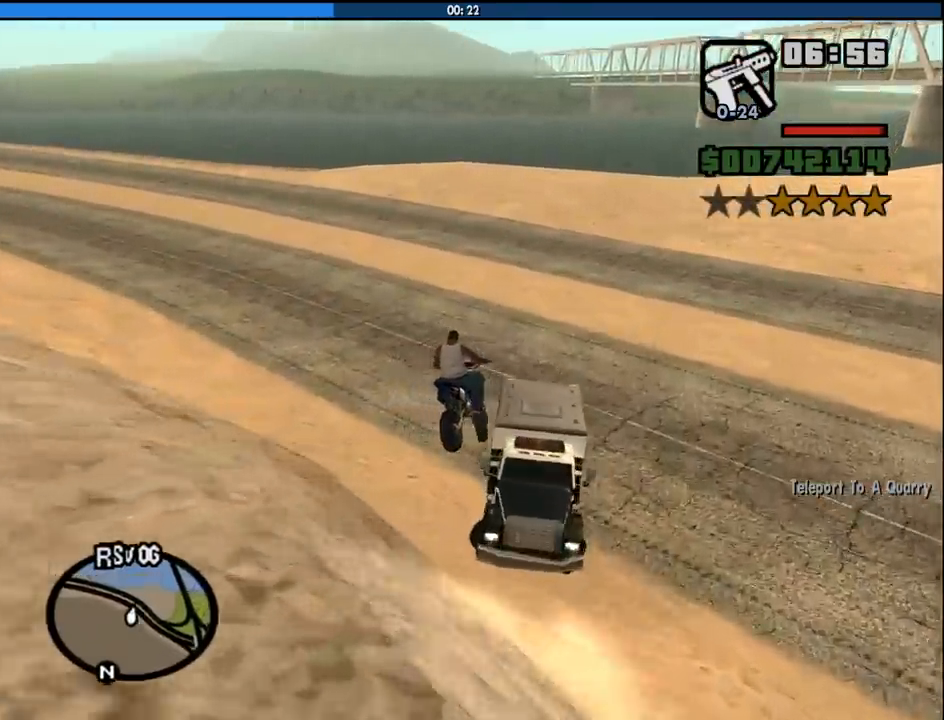
{"keys": ["w"], "mouse": [], "events": [[200, "w", "down"]]}
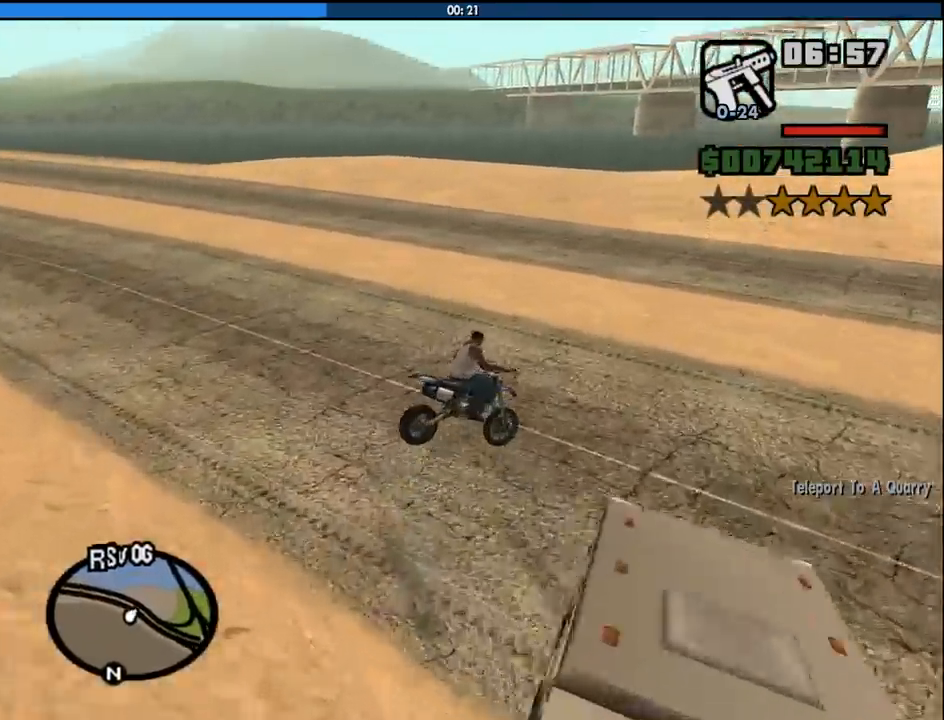
{"keys": ["a", "w"], "mouse": [], "events": [[33, "a", "down"], [133, "w", "up"], [367, "w", "down"]]}
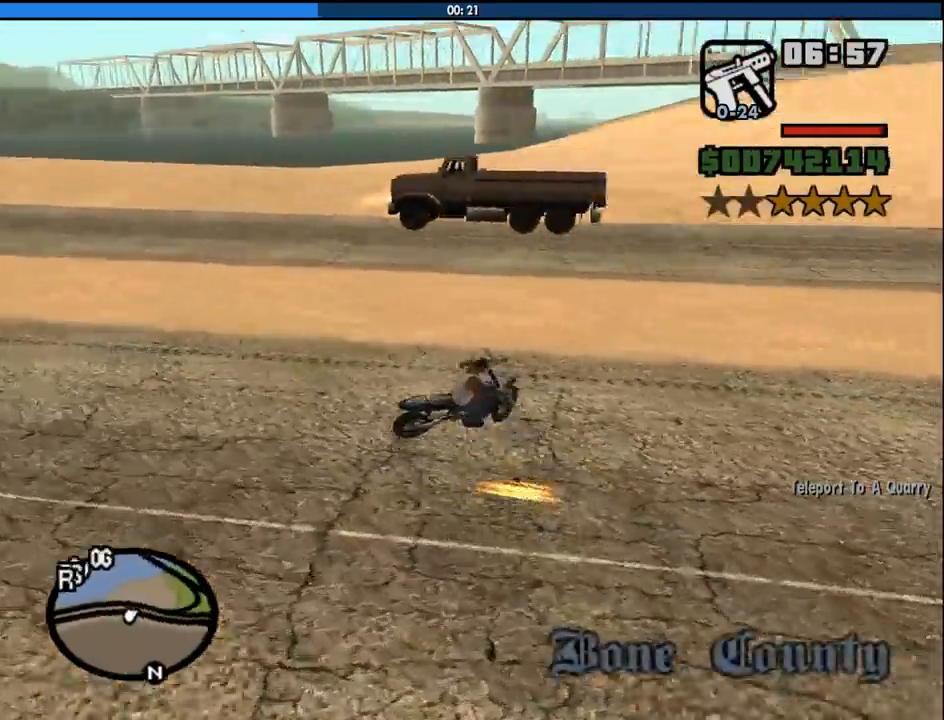
{"keys": ["a", "w"], "mouse": [], "events": [[200, "w", "up"], [433, "w", "down"]]}
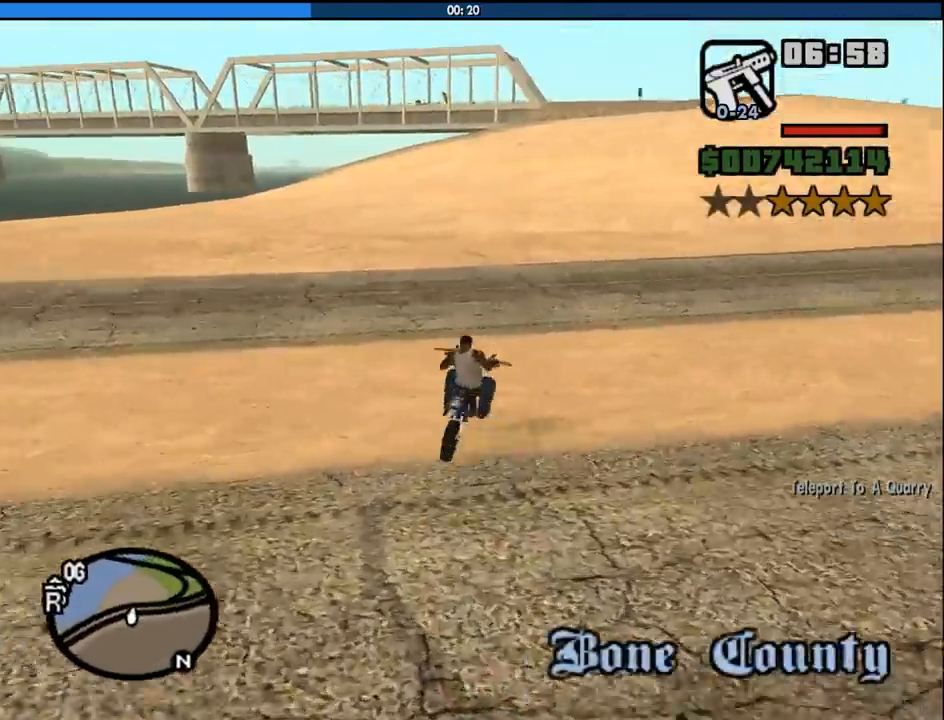
{"keys": ["a", "w"], "mouse": [], "events": [[250, "w", "up"], [350, "space", "down"], [450, "space", "up"], [483, "w", "down"]]}
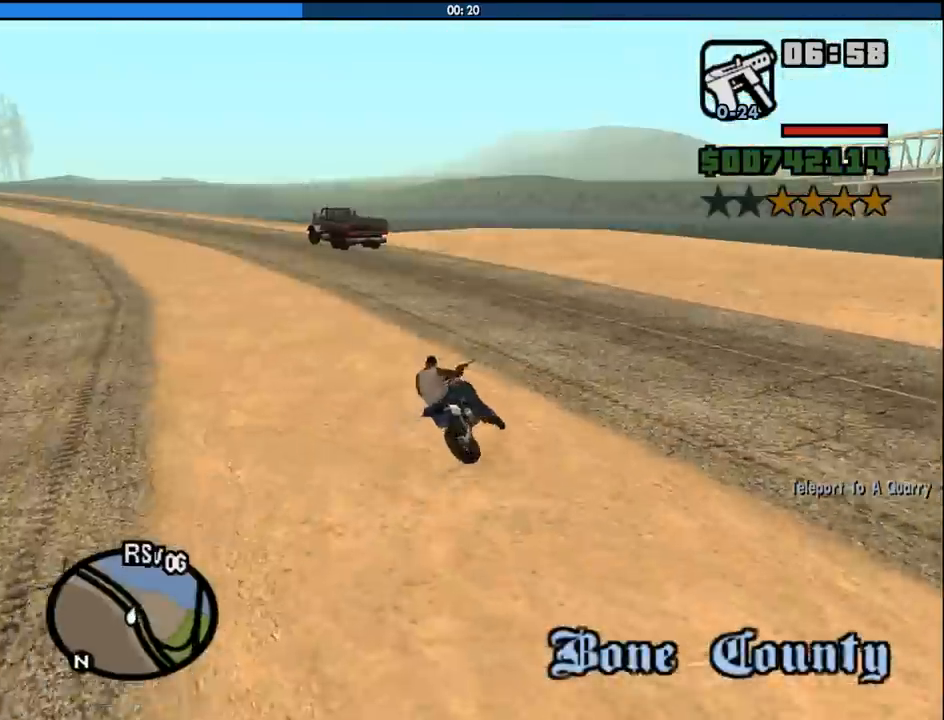
{"keys": ["2", "w"], "mouse": [], "events": [[33, "2", "down"], [183, "2", "up"], [267, "2", "down"], [367, "a", "up"], [417, "2", "up"], [467, "2", "down"]]}
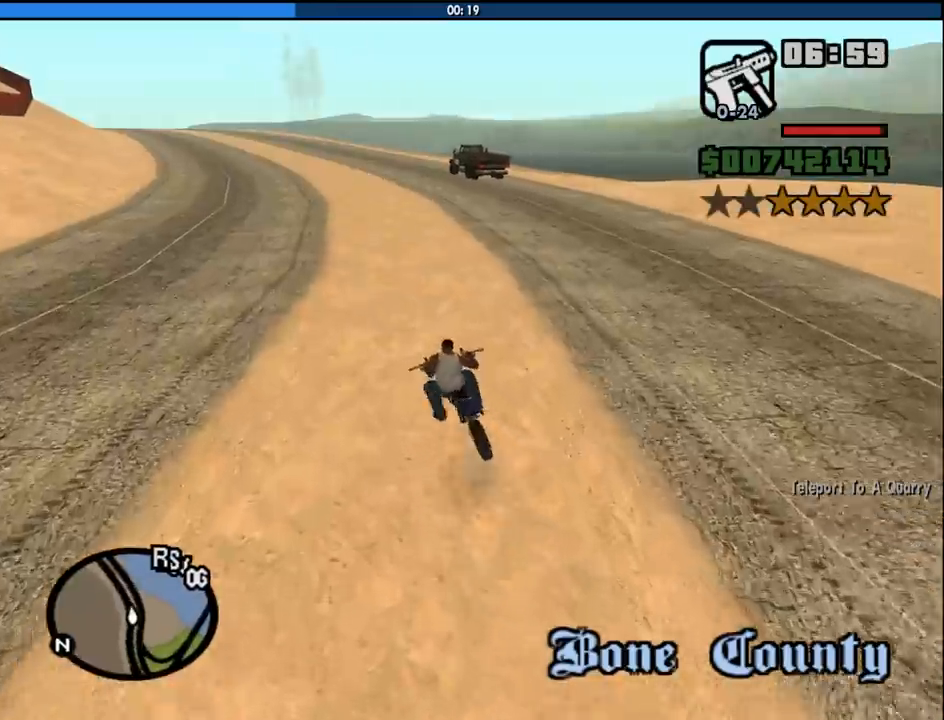
{"keys": ["2", "w"], "mouse": [], "events": [[50, "2", "up"], [150, "2", "down"], [233, "2", "up"], [333, "2", "down"], [383, "2", "up"], [467, "2", "down"]]}
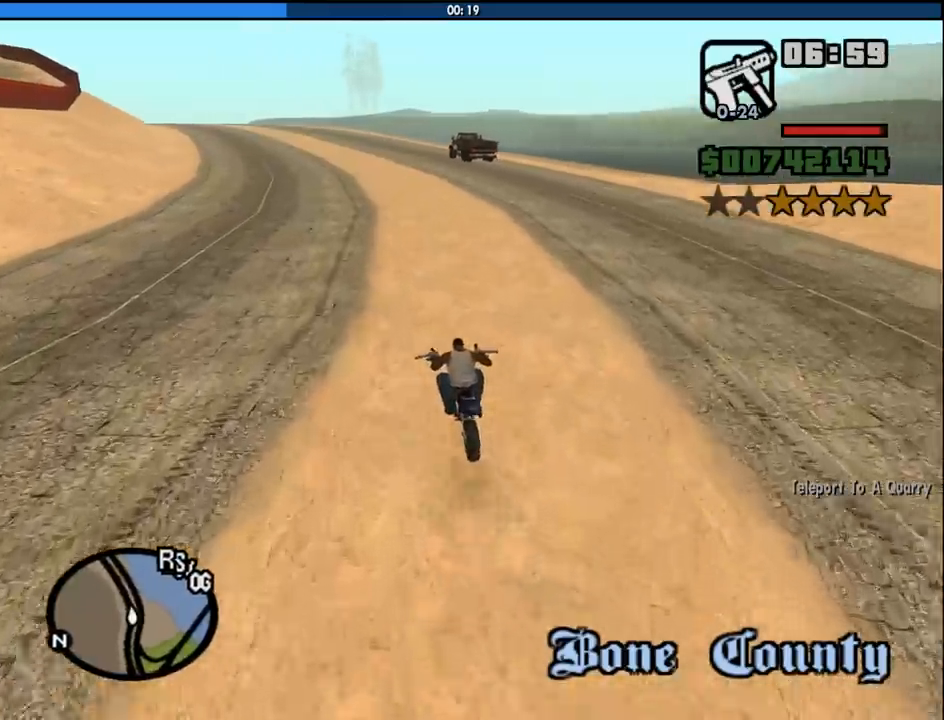
{"keys": ["2", "w"], "mouse": [], "events": [[67, "2", "up"], [167, "2", "down"], [350, "2", "up"], [400, "2", "down"]]}
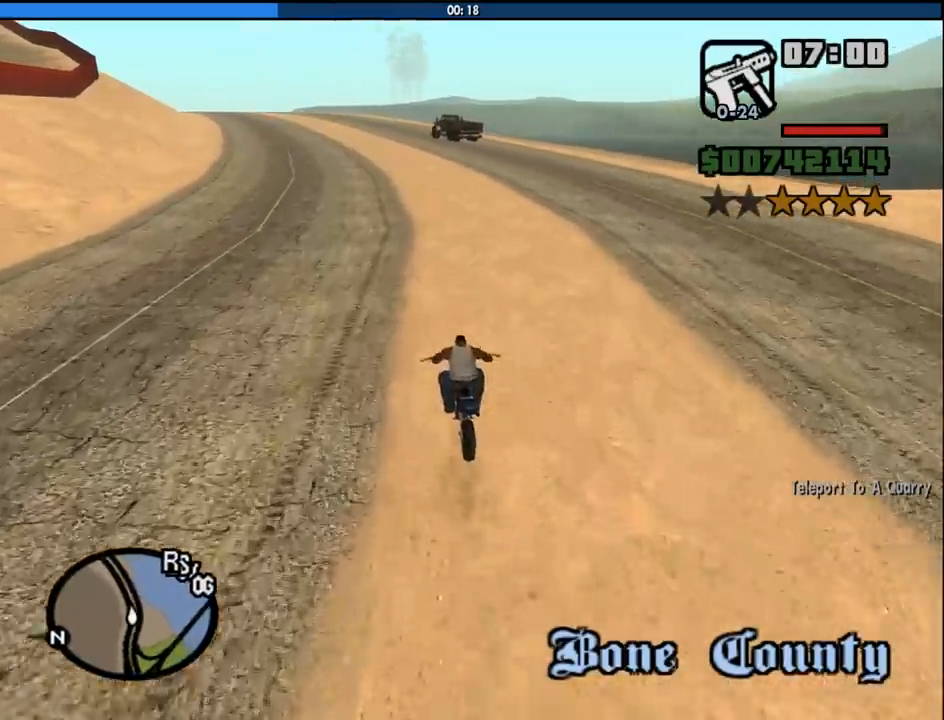
{"keys": ["2", "w"], "mouse": [], "events": [[33, "2", "up"], [133, "2", "down"], [217, "2", "up"], [317, "2", "down"], [417, "2", "up"], [500, "2", "down"]]}
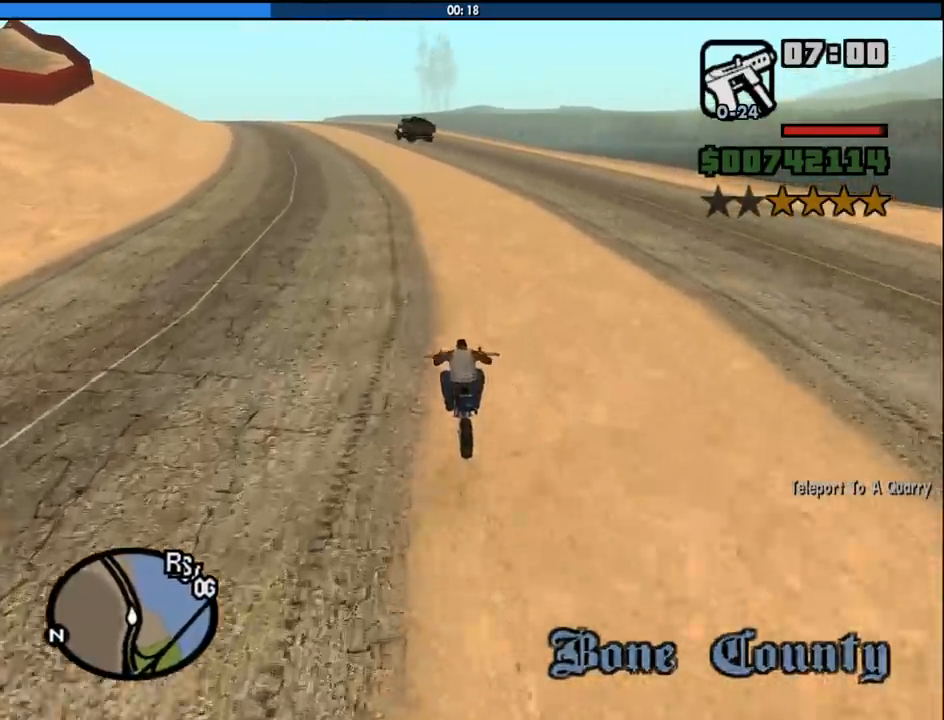
{"keys": ["2", "w"], "mouse": [], "events": [[100, "2", "up"], [150, "a", "down"], [200, "2", "down"], [283, "a", "up"], [333, "2", "up"], [383, "2", "down"]]}
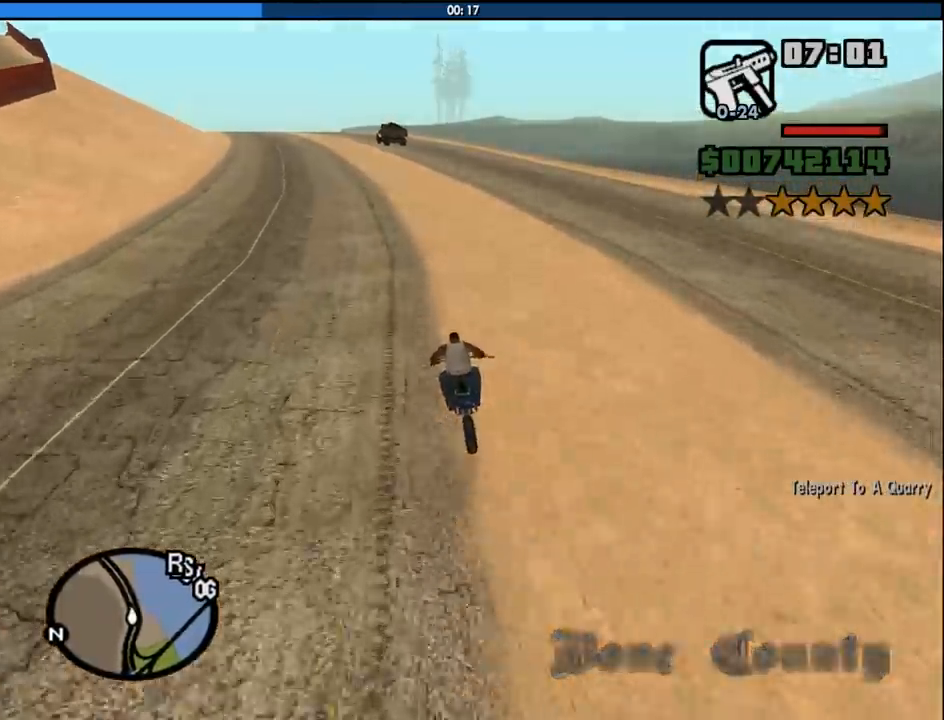
{"keys": ["2", "a", "w"], "mouse": [], "events": [[17, "2", "up"], [117, "2", "down"], [217, "2", "up"], [300, "2", "down"], [400, "2", "up"], [450, "a", "down"], [483, "2", "down"]]}
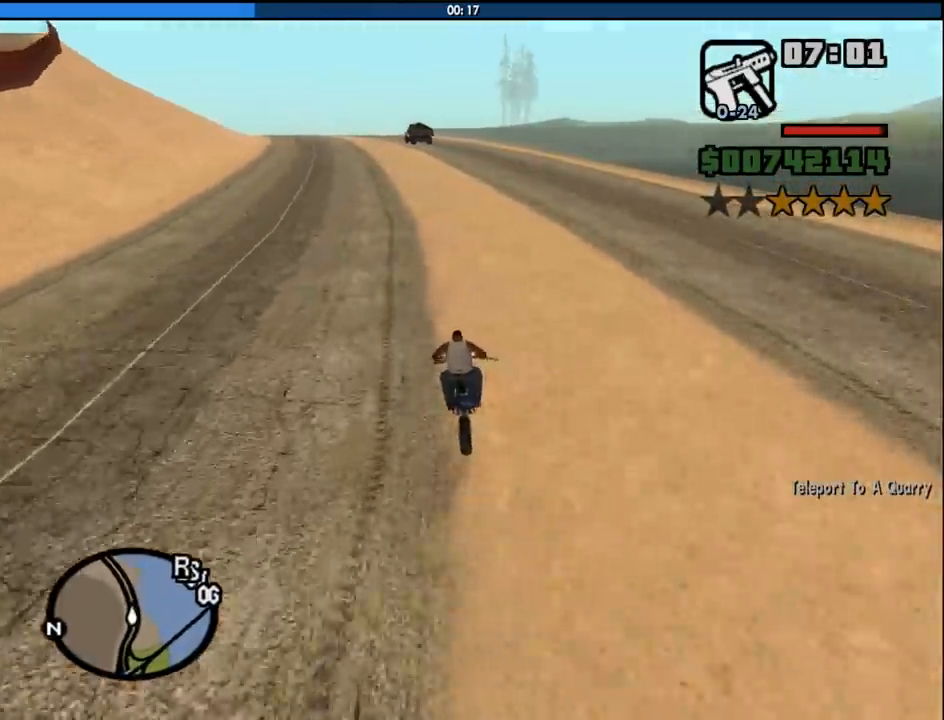
{"keys": ["w"], "mouse": [], "events": [[83, "2", "up"], [133, "a", "up"], [183, "2", "down"], [317, "2", "up"], [367, "2", "down"], [467, "2", "up"]]}
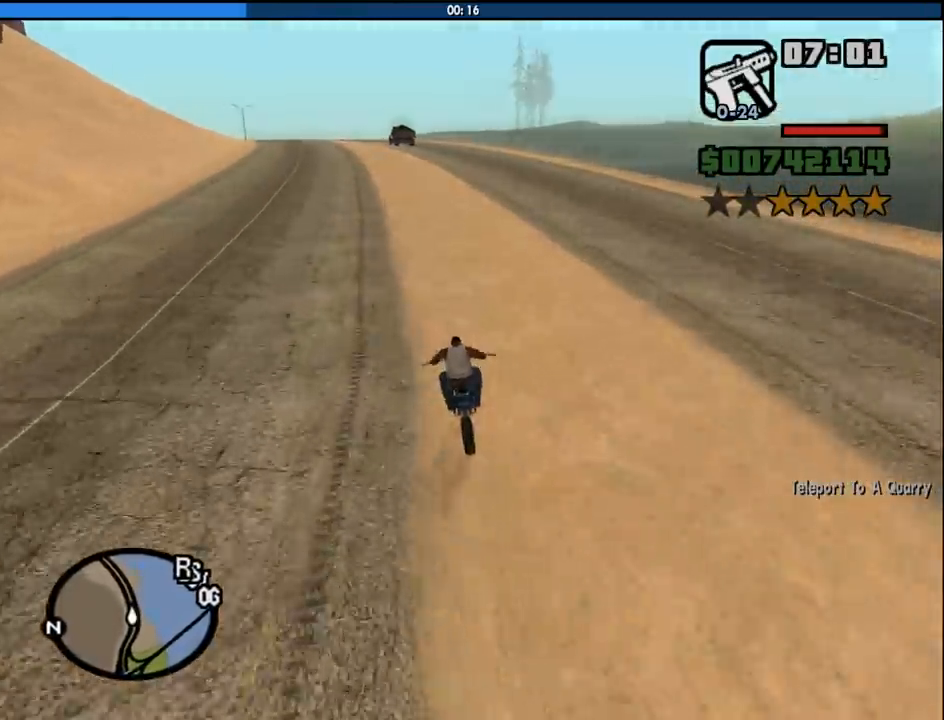
{"keys": ["2", "w"], "mouse": [], "events": [[50, "2", "down"], [150, "2", "up"], [200, "a", "down"], [233, "2", "down"], [383, "2", "up"], [383, "a", "up"], [433, "2", "down"]]}
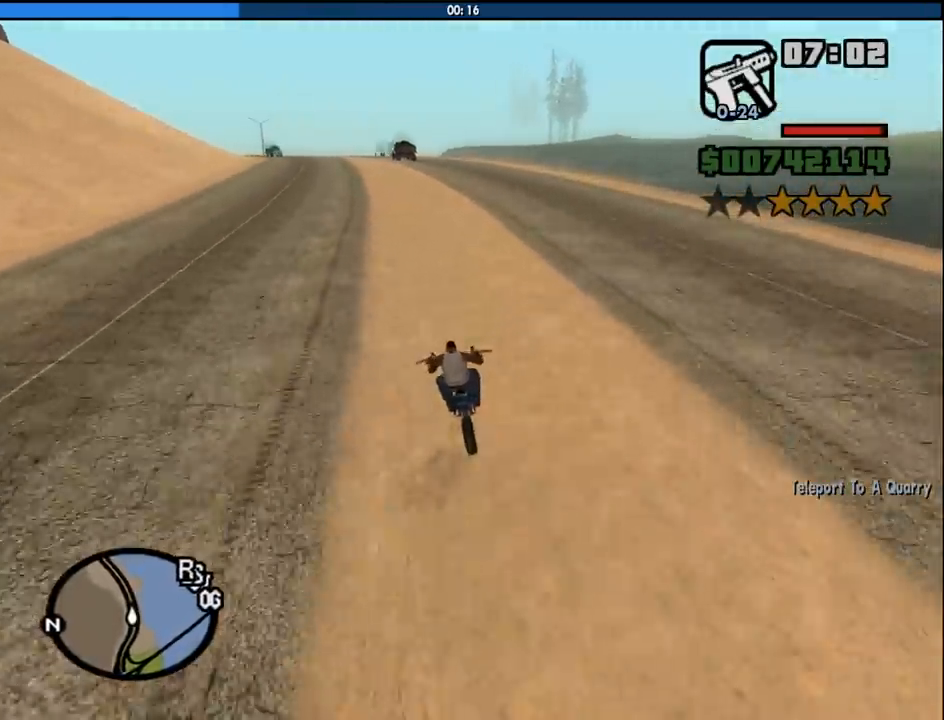
{"keys": ["a", "w"], "mouse": [], "events": [[67, "2", "up"], [167, "2", "down"], [250, "2", "up"], [350, "2", "down"], [350, "a", "down"], [483, "2", "up"]]}
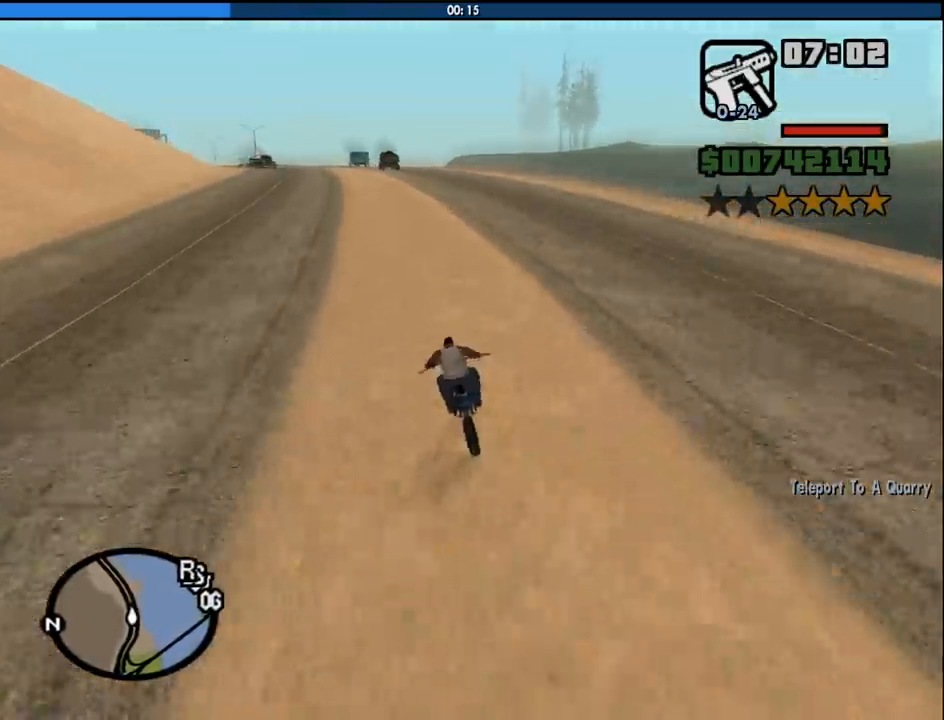
{"keys": ["2", "a", "w"], "mouse": [], "events": [[33, "2", "down"], [33, "a", "up"], [183, "2", "up"], [267, "2", "down"], [317, "a", "down"], [417, "2", "up"], [500, "2", "down"]]}
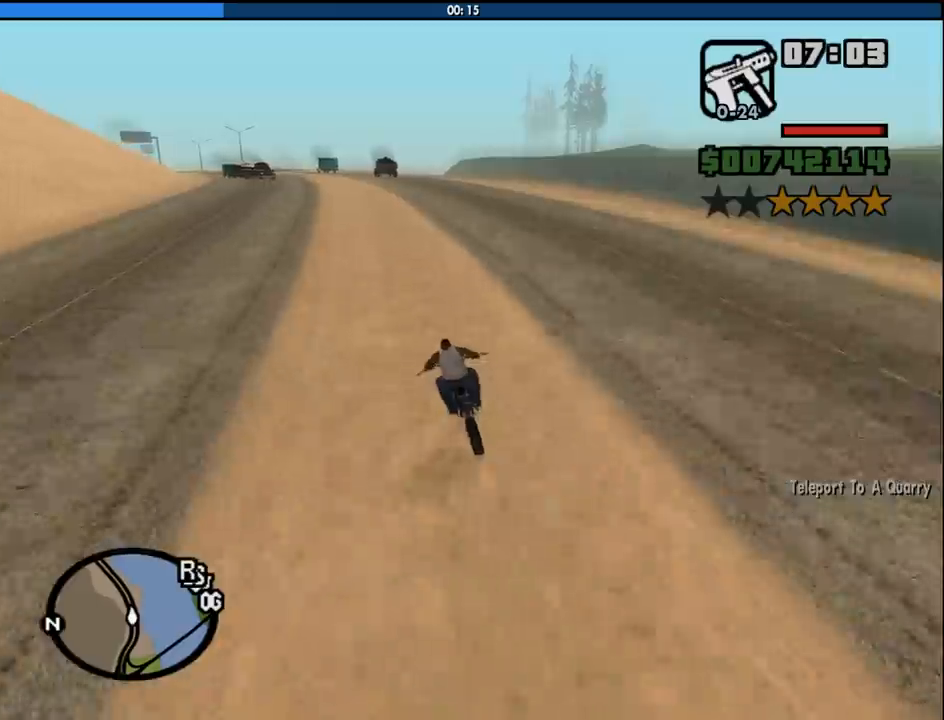
{"keys": ["2", "w"], "mouse": [], "events": [[50, "a", "up"], [100, "2", "up"], [200, "2", "down"], [200, "d", "down"], [283, "d", "up"], [333, "2", "up"], [467, "2", "down"]]}
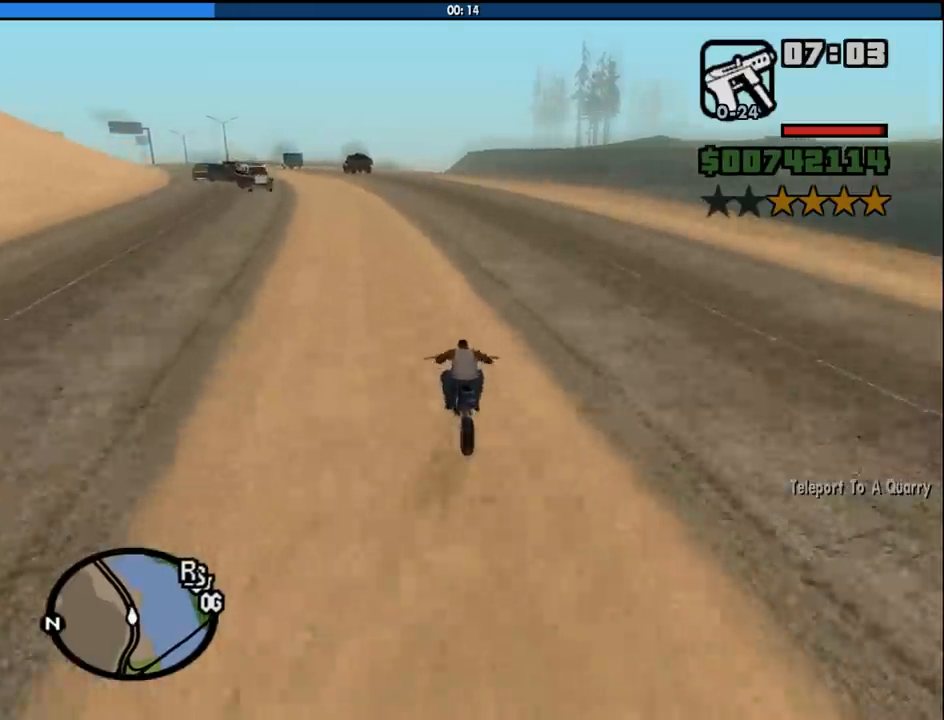
{"keys": ["w"], "mouse": [], "events": [[67, "2", "up"], [167, "2", "down"], [250, "a", "down"], [300, "2", "up"], [400, "2", "down"], [400, "a", "up"], [483, "2", "up"]]}
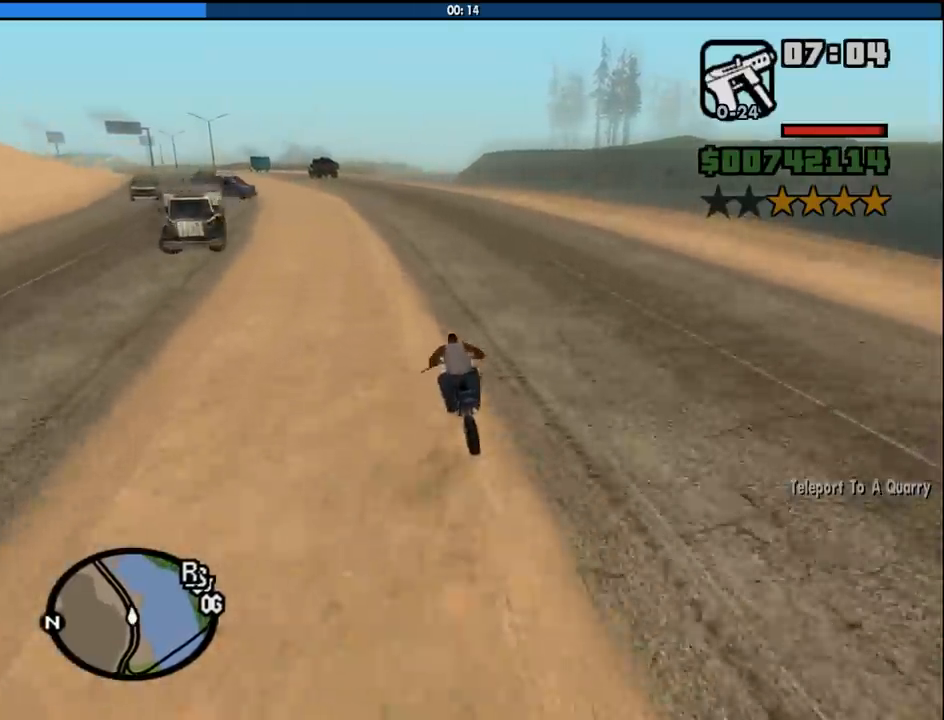
{"keys": ["2", "a", "w"], "mouse": [], "events": [[83, "2", "down"], [217, "2", "up"], [267, "2", "down"], [367, "a", "down"], [417, "2", "up"], [500, "2", "down"]]}
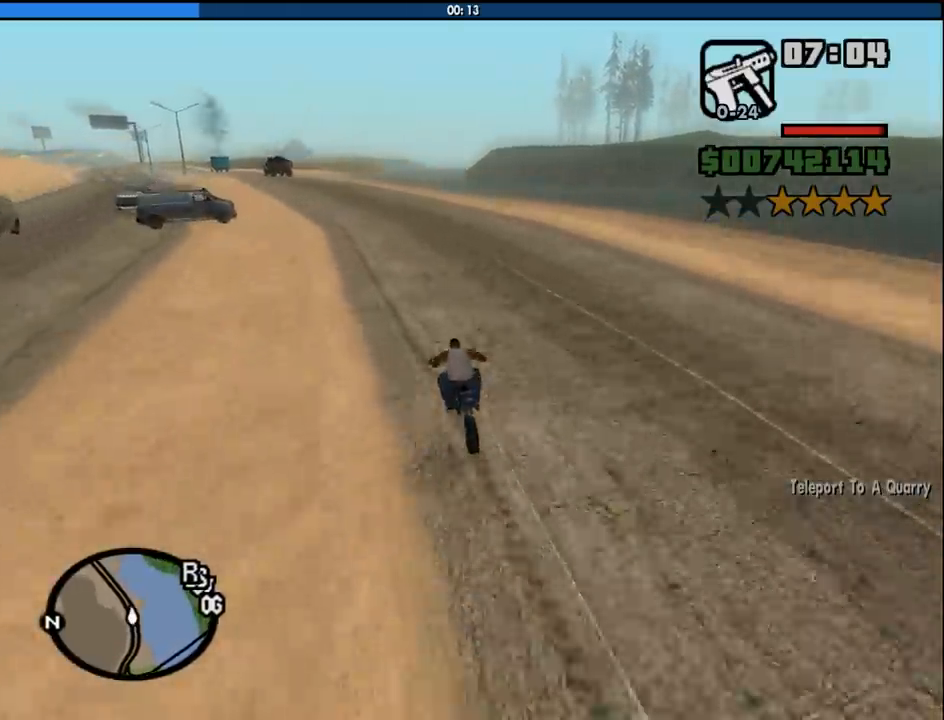
{"keys": ["2", "a", "w"], "mouse": [], "events": [[100, "2", "up"], [200, "2", "down"], [283, "2", "up"], [383, "2", "down"]]}
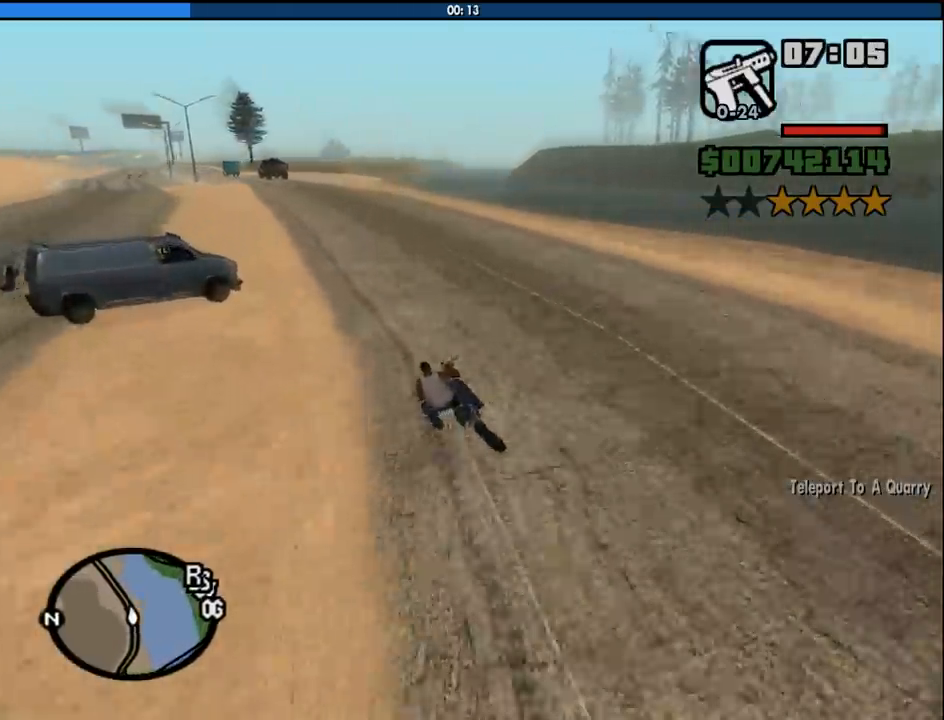
{"keys": ["w"], "mouse": [], "events": [[17, "2", "up"], [17, "a", "up"], [117, "2", "down"], [117, "d", "down"], [167, "d", "up"], [217, "2", "up"], [217, "a", "down"], [300, "2", "down"], [450, "2", "up"], [450, "a", "up"]]}
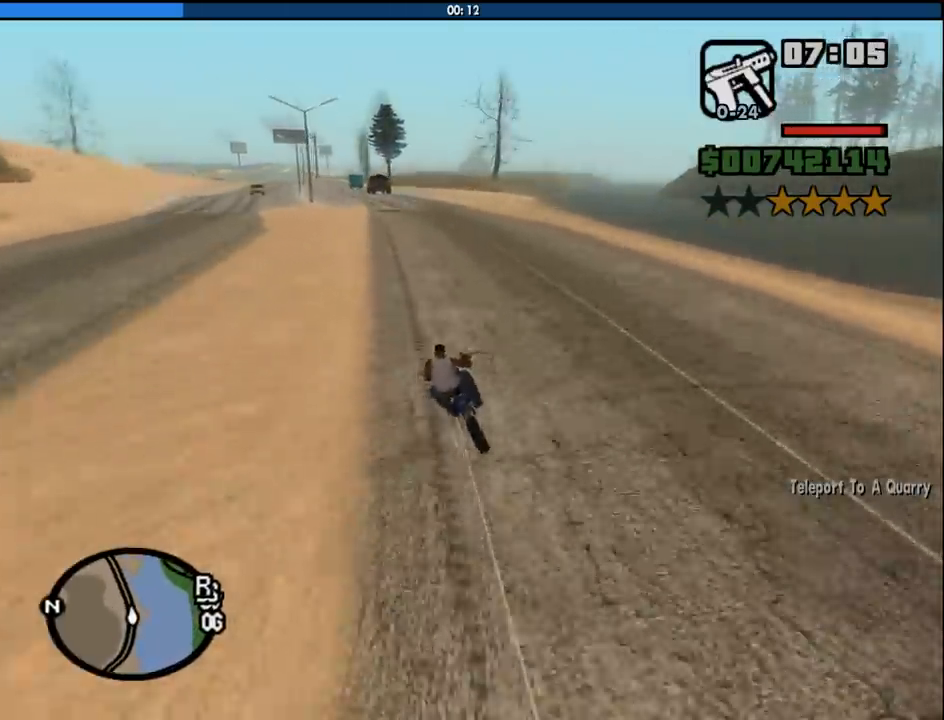
{"keys": ["2", "w"], "mouse": [], "events": [[33, "2", "down"], [133, "2", "up"], [217, "2", "down"], [367, "2", "up"], [467, "2", "down"]]}
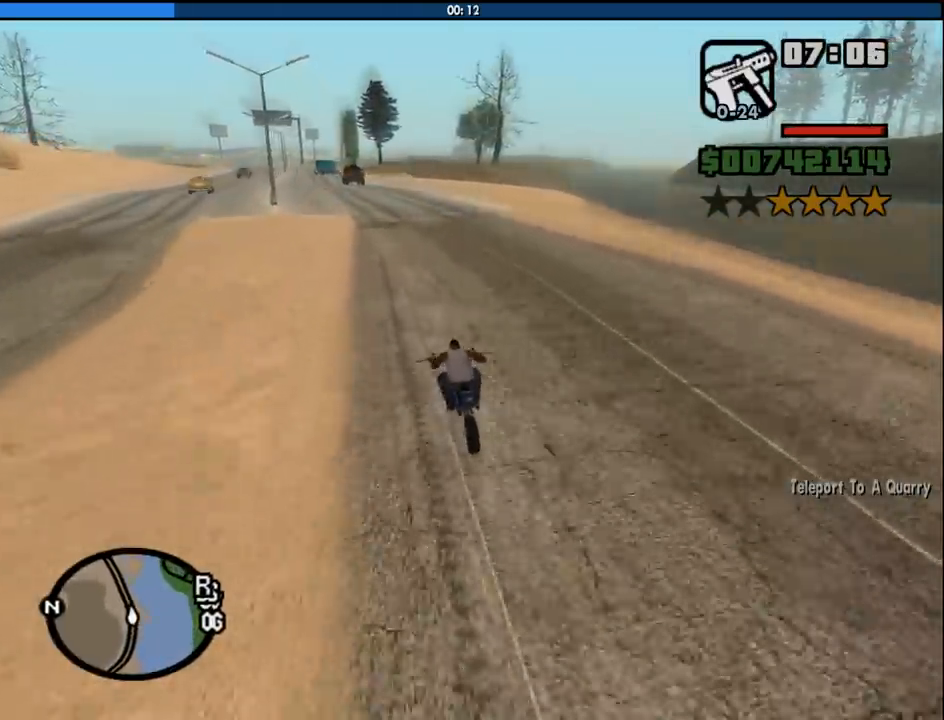
{"keys": ["2", "w"], "mouse": [], "events": [[100, "2", "up"], [150, "2", "down"], [283, "2", "up"], [383, "2", "down"]]}
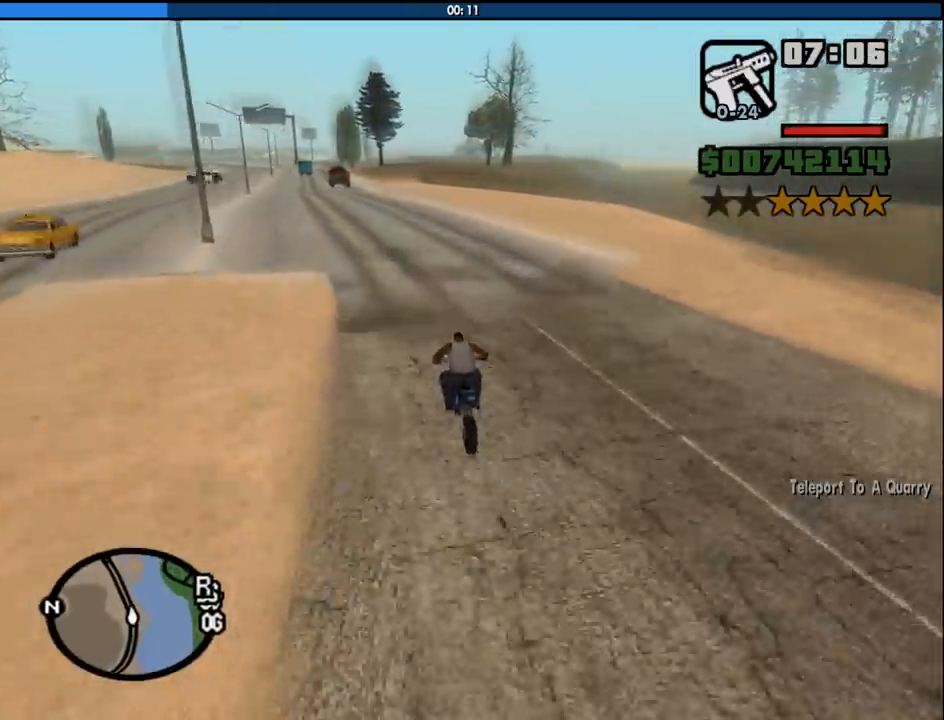
{"keys": ["2", "w"], "mouse": [], "events": [[17, "2", "up"], [67, "2", "down"], [167, "a", "down"], [217, "2", "up"], [250, "a", "up"], [300, "2", "down"], [450, "2", "up"], [483, "2", "down"]]}
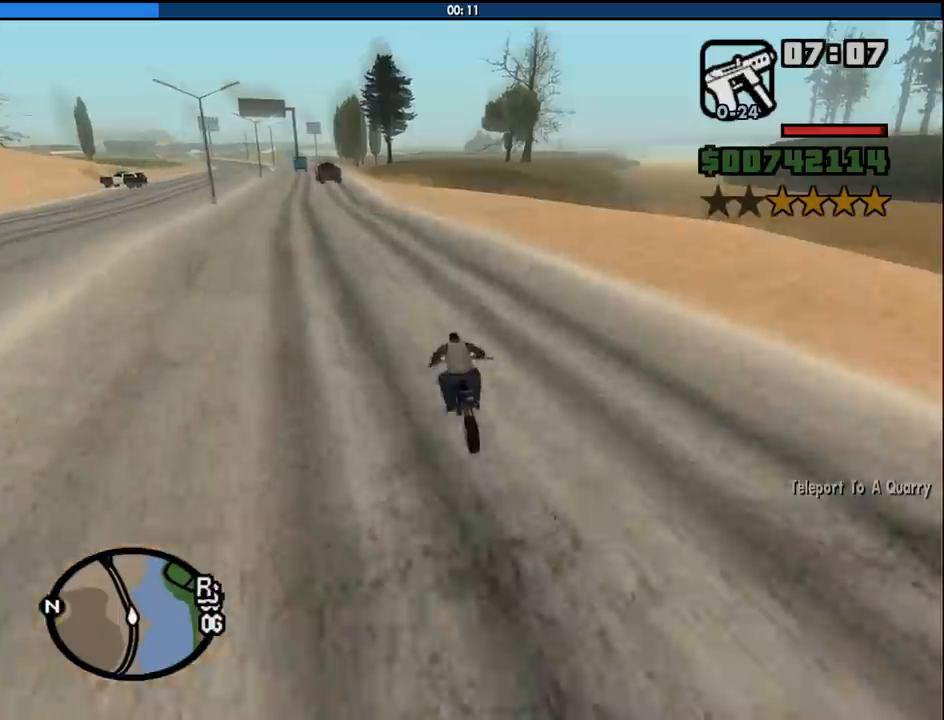
{"keys": ["2", "a", "w"], "mouse": [], "events": [[133, "2", "up"], [217, "2", "down"], [317, "a", "down"], [367, "2", "up"], [467, "2", "down"]]}
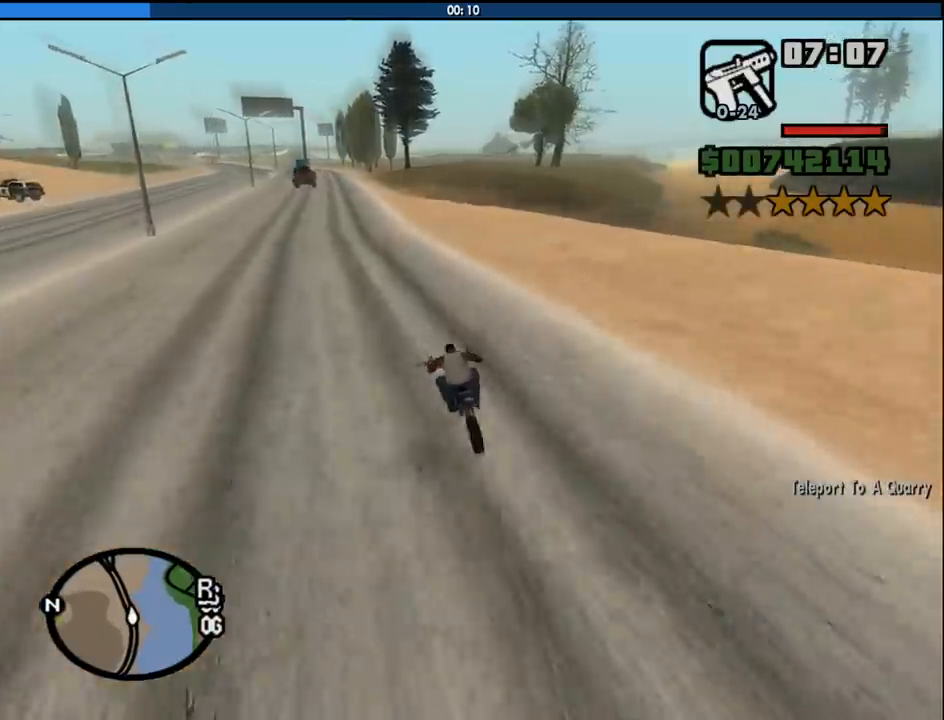
{"keys": ["w"], "mouse": [], "events": [[50, "2", "up"], [100, "a", "up"], [150, "2", "down"], [283, "2", "up"], [383, "2", "down"], [467, "2", "up"]]}